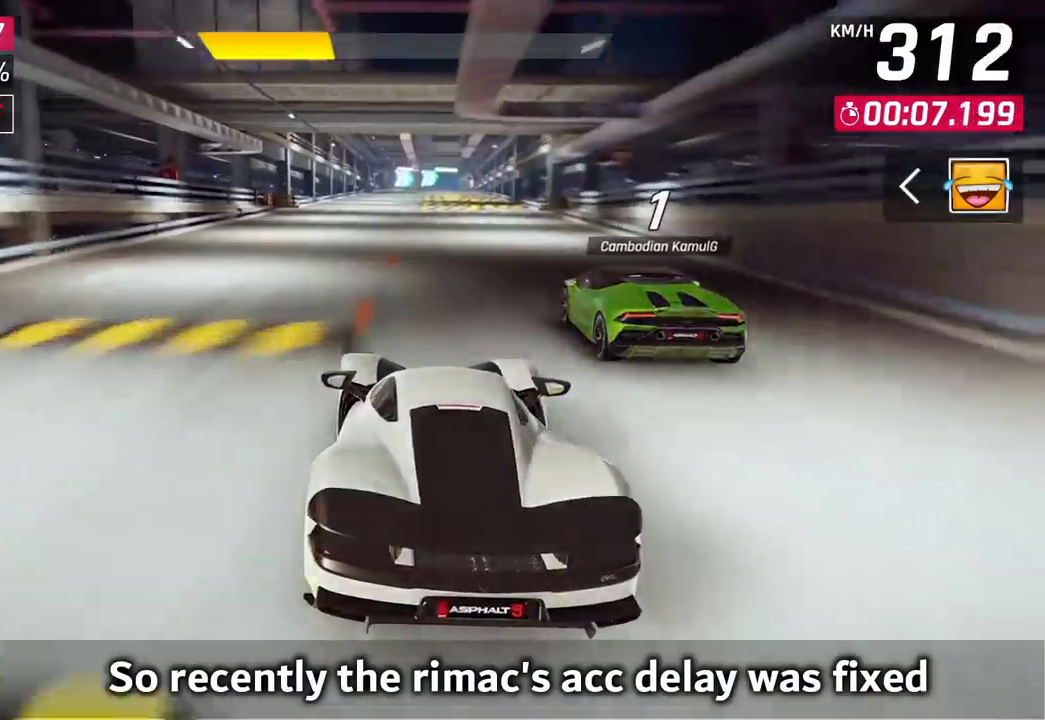
Gameplay with a controller (PlayStation layout); each line is a JSON object with the inputs held at the frame after it. "events" lists button and stick changes between this image and that frame as [ms after this image, input, new state], when the widget could be followed in between.
{"buttons": [], "left_stick": "center", "right_stick": "center", "events": [[317, "CROSS", "down"], [417, "CROSS", "up"]]}
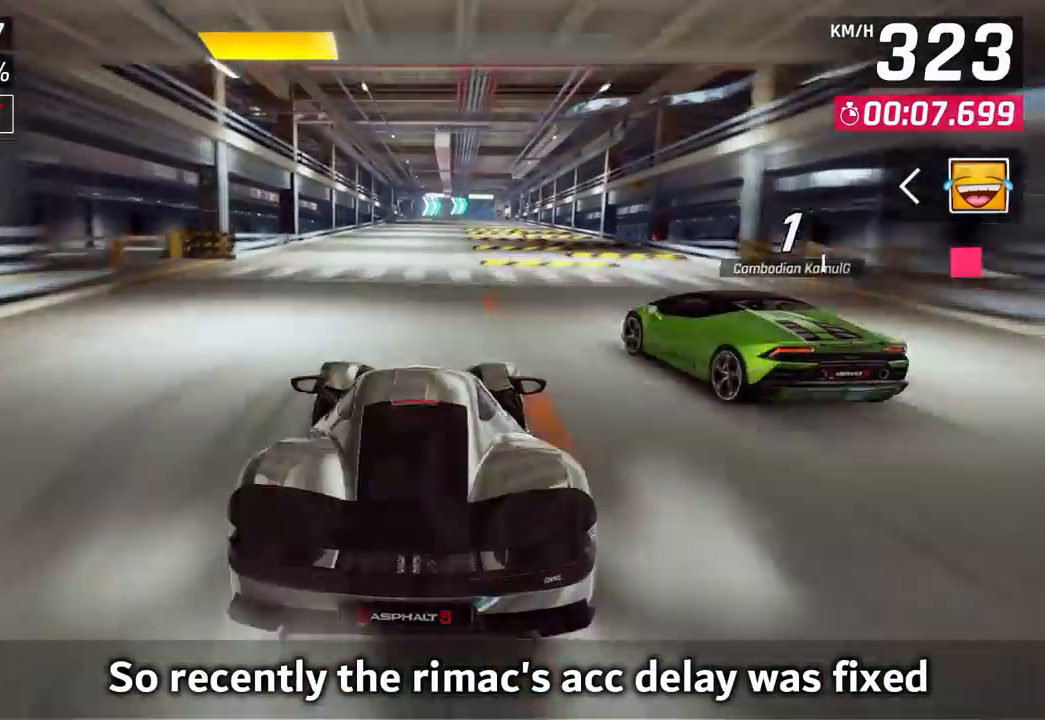
{"buttons": [], "left_stick": "center", "right_stick": "center", "events": []}
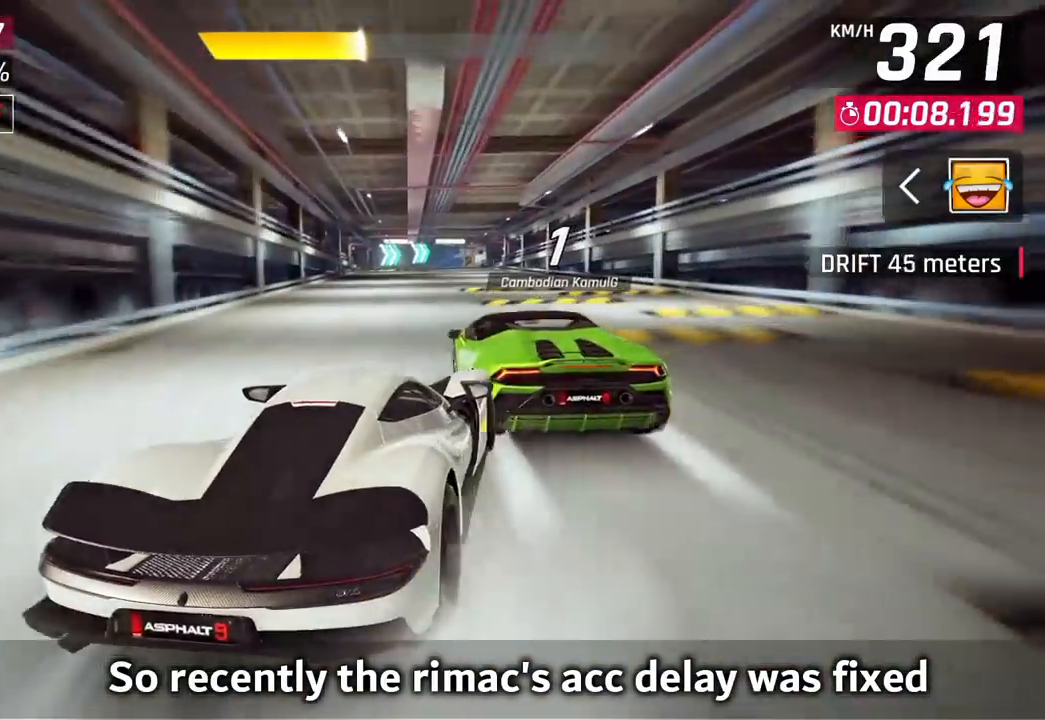
{"buttons": [], "left_stick": "center", "right_stick": "center", "events": []}
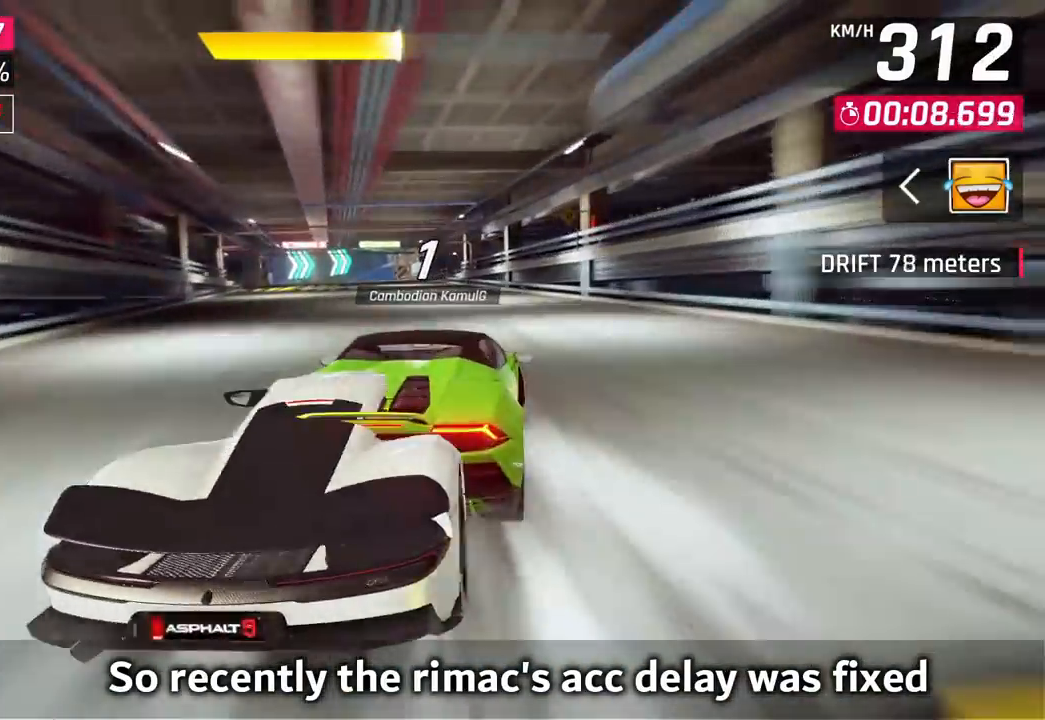
{"buttons": [], "left_stick": "left", "right_stick": "center", "events": [[167, "left_stick", "down-left"], [467, "left_stick", "left"]]}
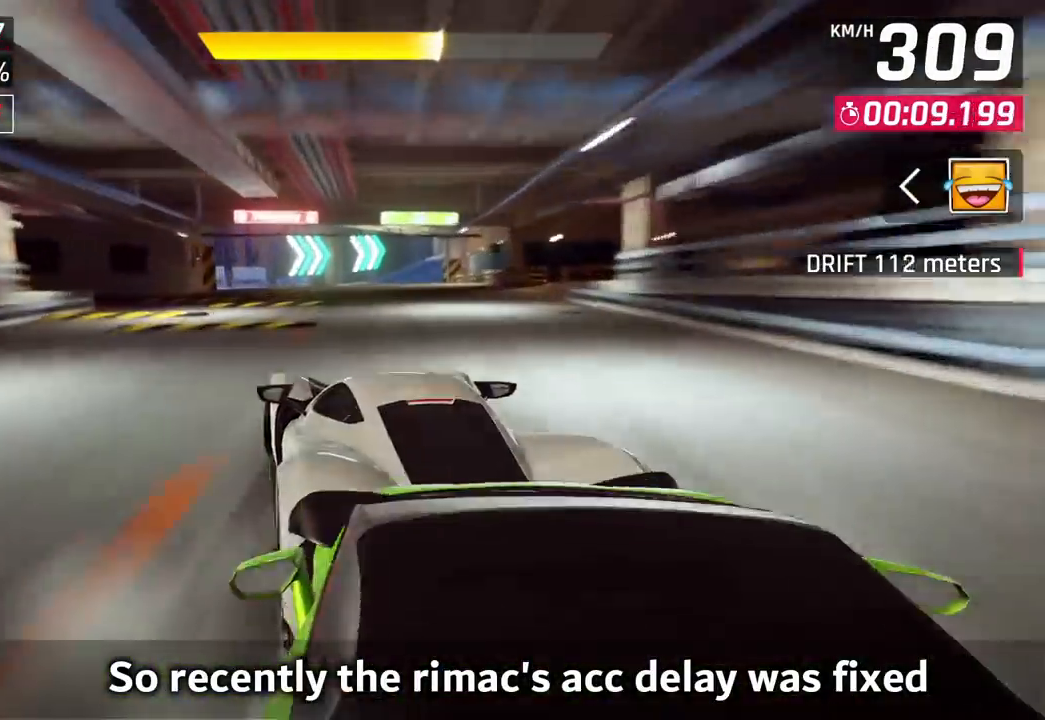
{"buttons": [], "left_stick": "right", "right_stick": "center", "events": [[250, "left_stick", "right"]]}
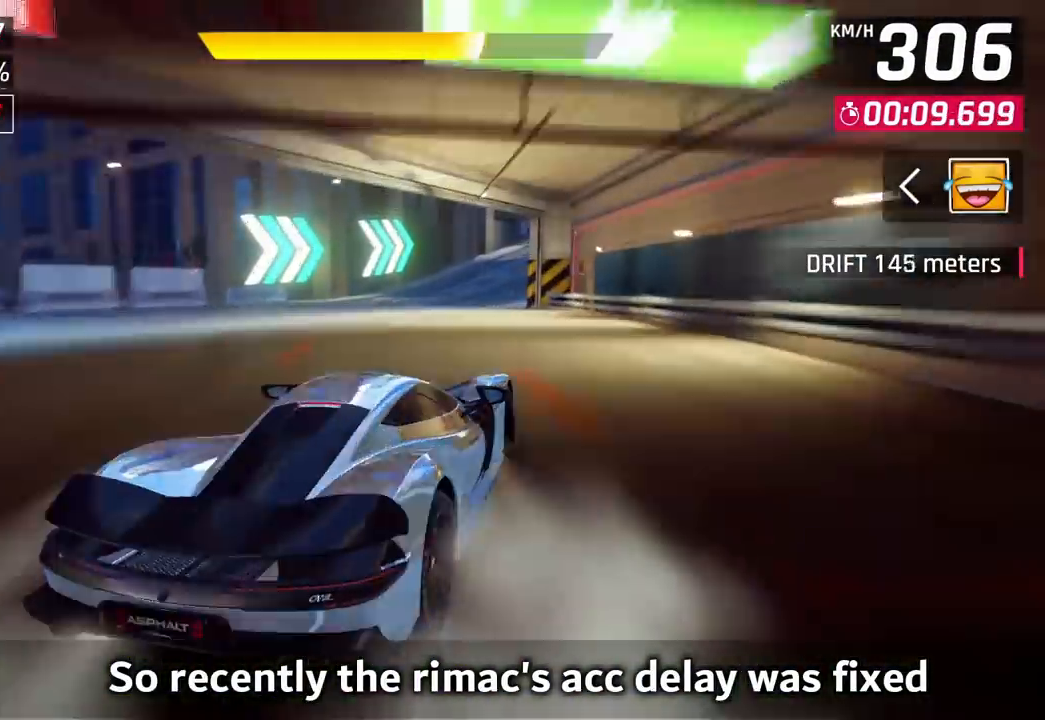
{"buttons": [], "left_stick": "center", "right_stick": "center", "events": [[467, "left_stick", "center"]]}
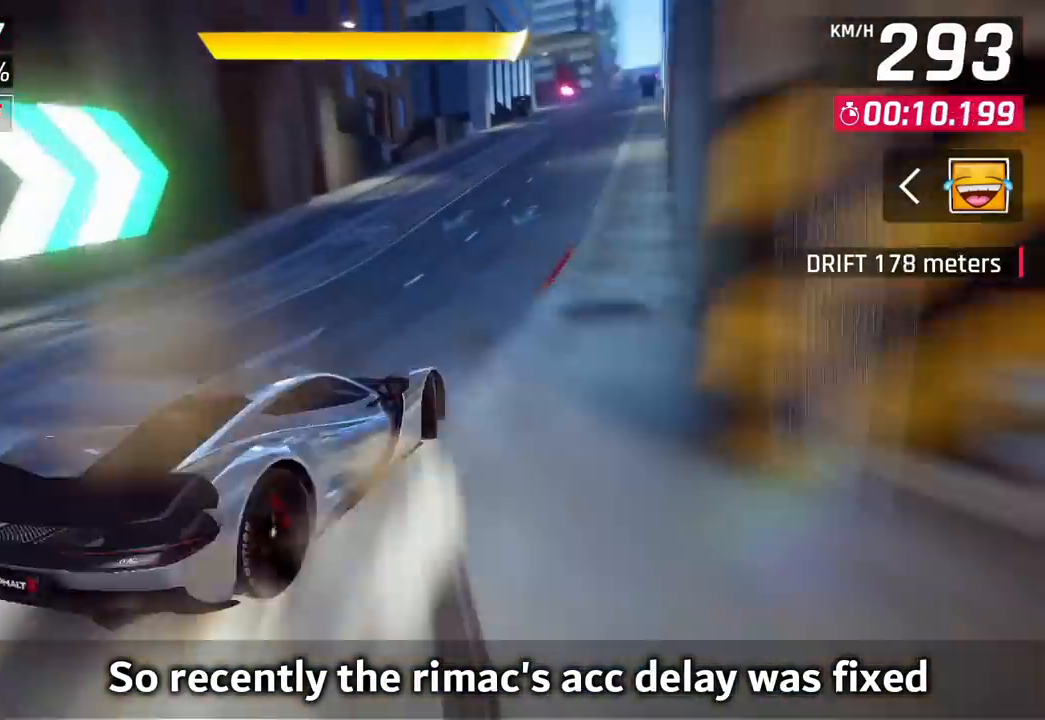
{"buttons": [], "left_stick": "right", "right_stick": "center", "events": [[133, "left_stick", "right"], [317, "left_stick", "center"], [417, "left_stick", "right"]]}
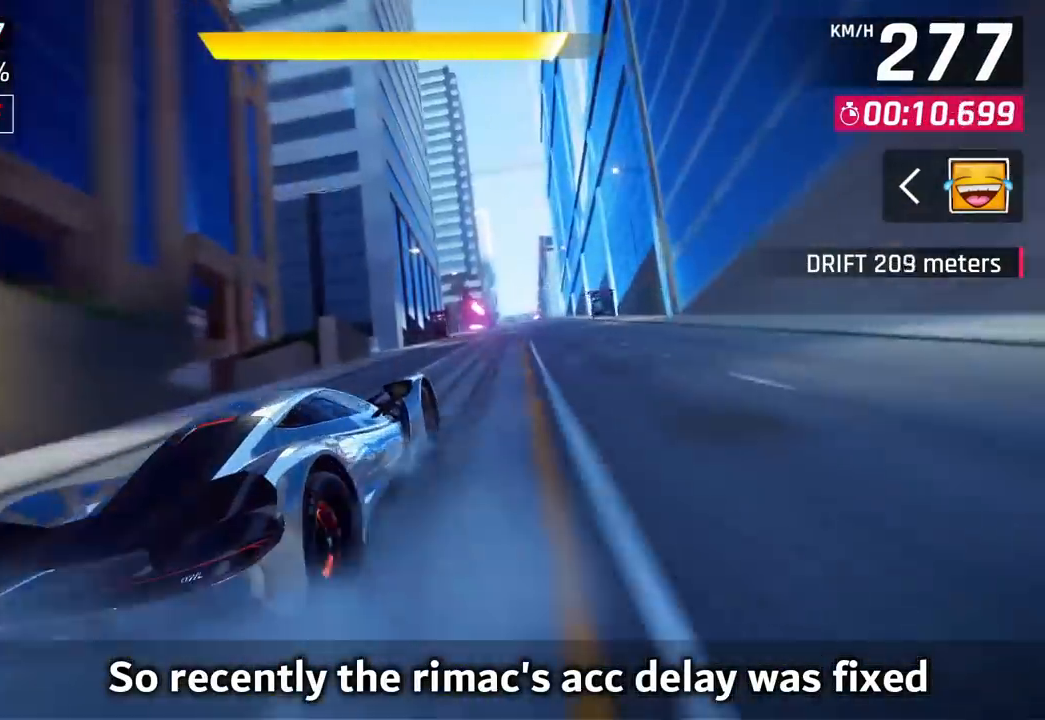
{"buttons": ["CROSS"], "left_stick": "center", "right_stick": "center", "events": [[333, "left_stick", "center"], [483, "CROSS", "down"]]}
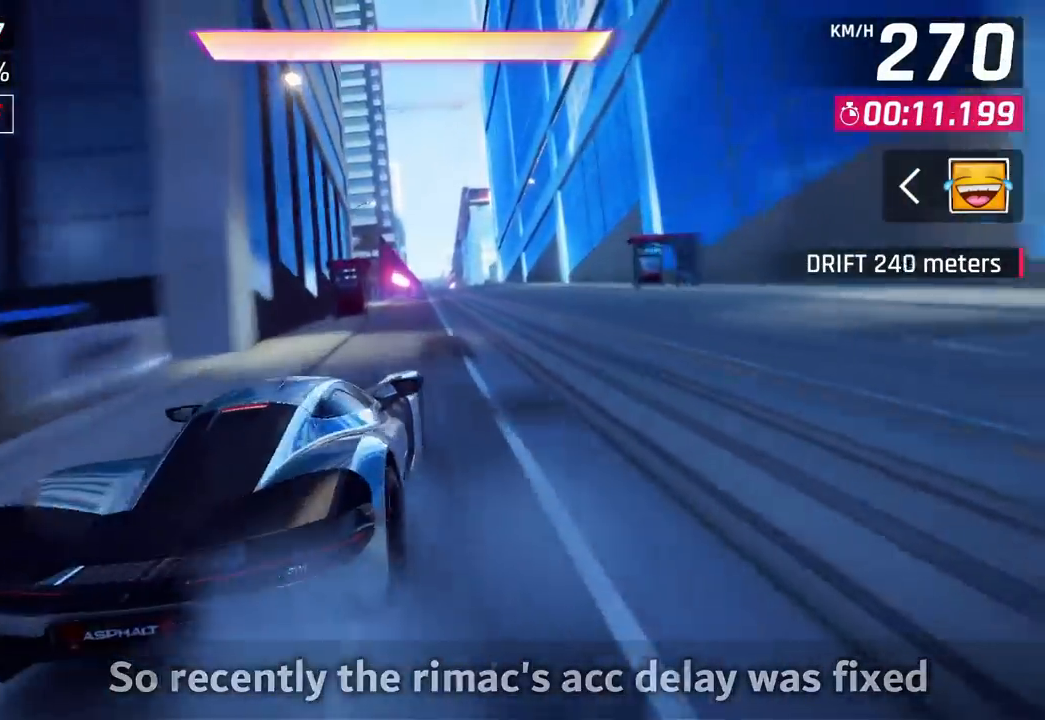
{"buttons": [], "left_stick": "center", "right_stick": "center", "events": [[33, "CROSS", "up"], [333, "CIRCLE", "down"], [417, "CIRCLE", "up"]]}
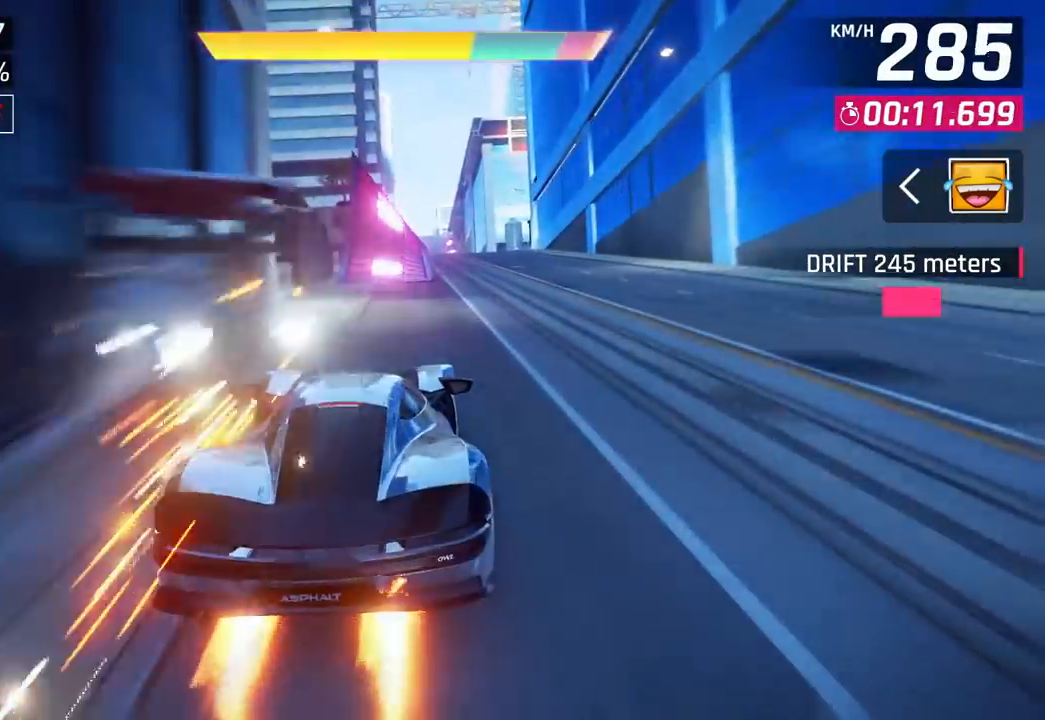
{"buttons": [], "left_stick": "left", "right_stick": "center", "events": [[33, "CIRCLE", "down"], [117, "CIRCLE", "up"], [150, "CIRCLE", "down"], [400, "CIRCLE", "up"], [467, "left_stick", "left"]]}
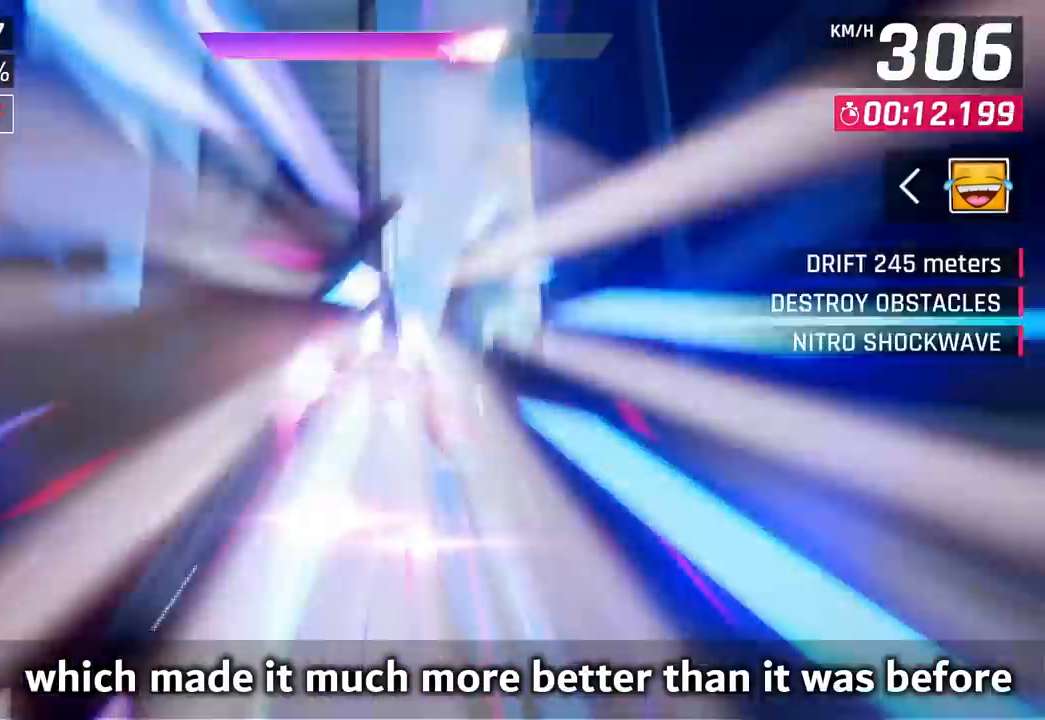
{"buttons": [], "left_stick": "left", "right_stick": "center", "events": [[233, "left_stick", "right"], [433, "left_stick", "left"]]}
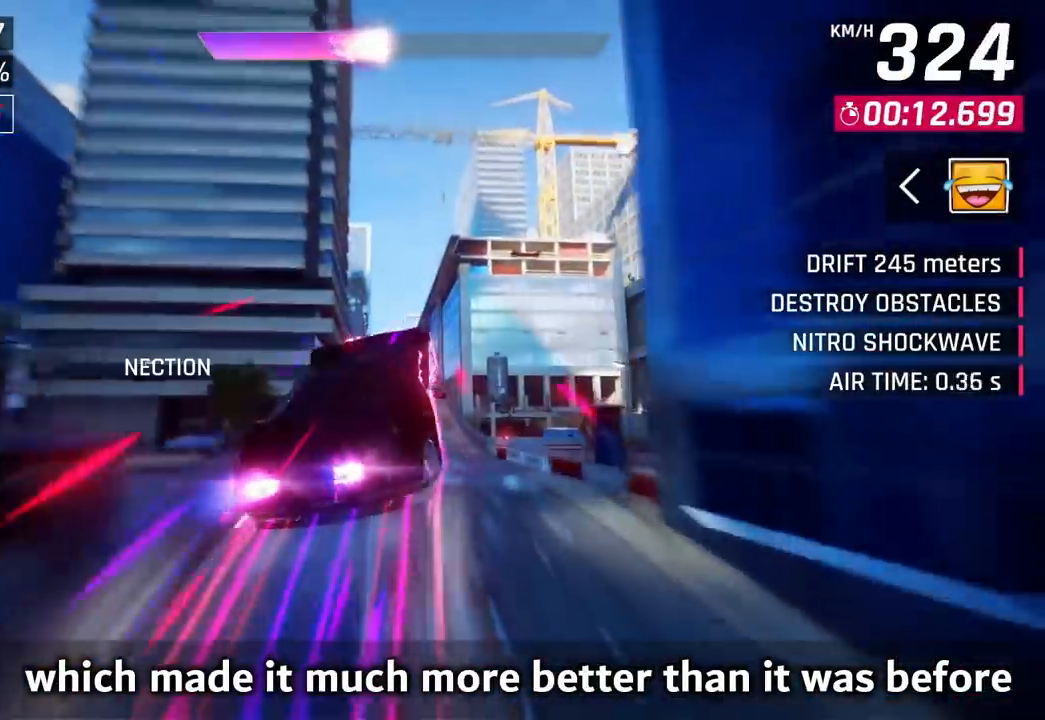
{"buttons": [], "left_stick": "left", "right_stick": "center", "events": [[33, "CROSS", "down"], [133, "CROSS", "up"]]}
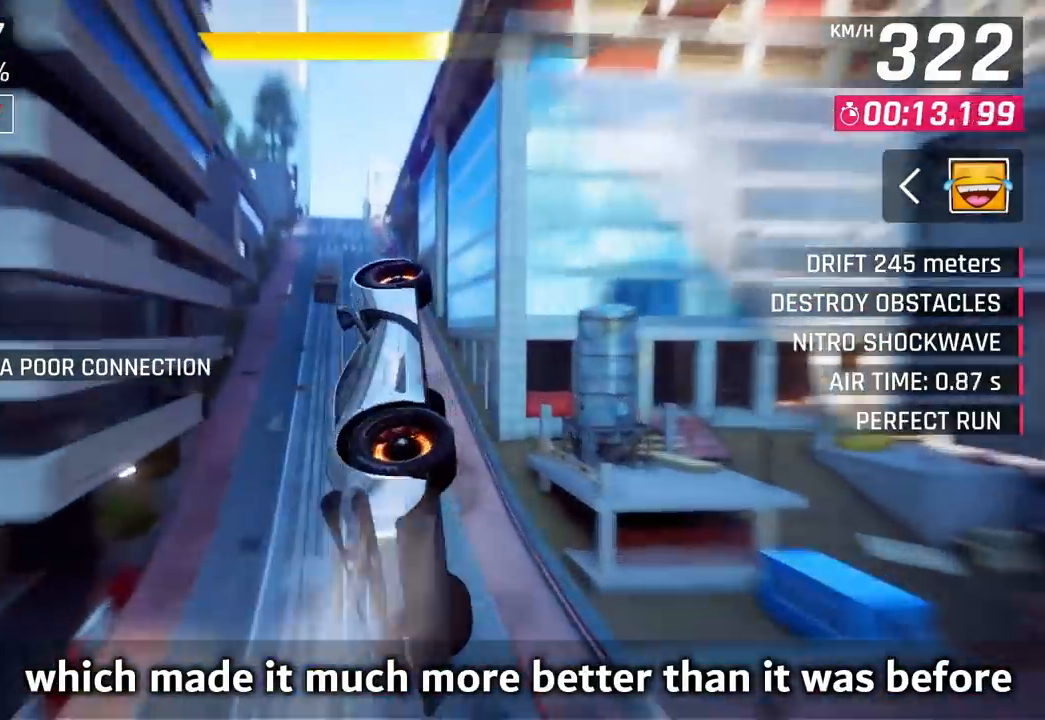
{"buttons": [], "left_stick": "left", "right_stick": "center", "events": [[383, "CIRCLE", "down"], [450, "CIRCLE", "up"]]}
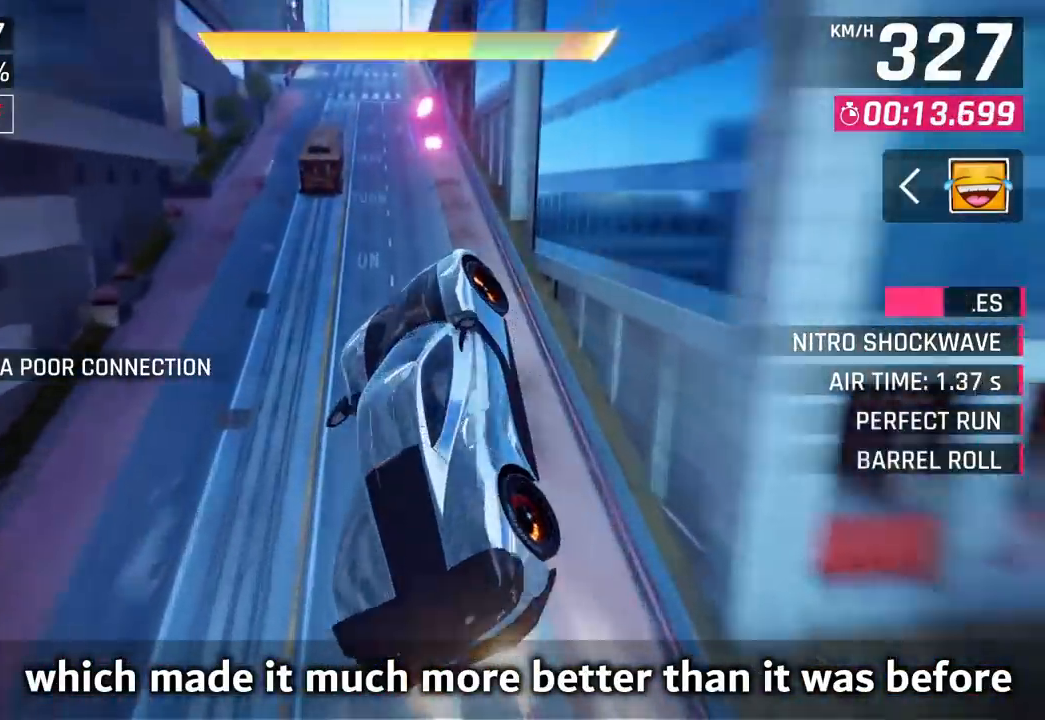
{"buttons": [], "left_stick": "center", "right_stick": "center"}
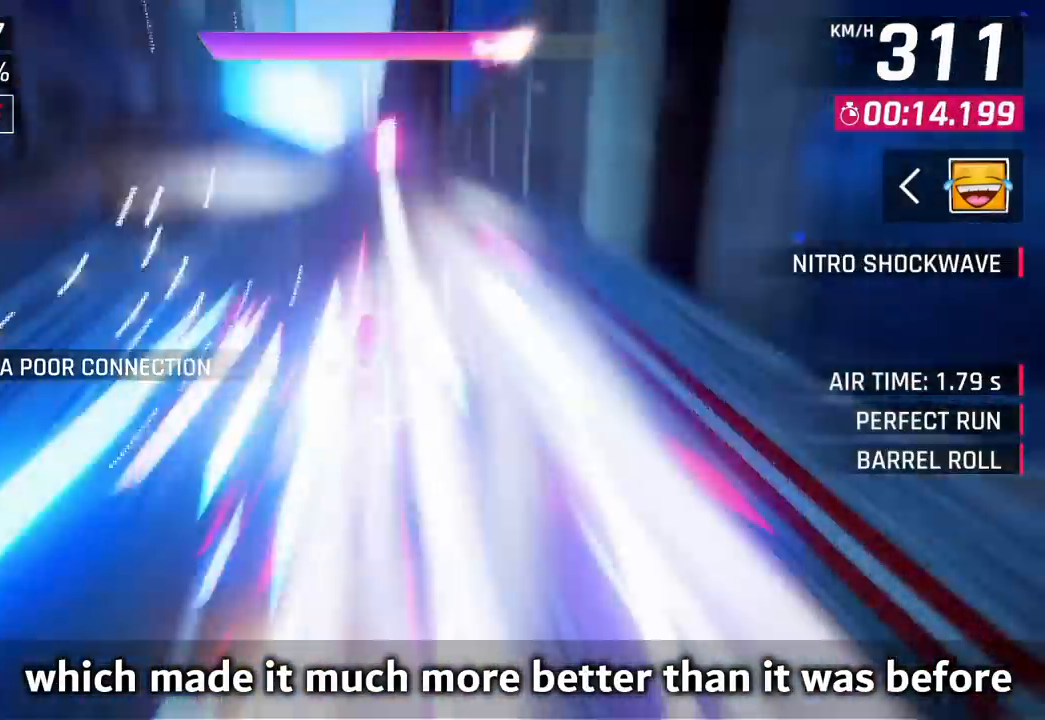
{"buttons": ["CIRCLE"], "left_stick": "left", "right_stick": "center", "events": [[217, "CROSS", "down"], [250, "CIRCLE", "down"], [250, "CROSS", "up"], [300, "left_stick", "left"], [383, "CIRCLE", "up"], [467, "CIRCLE", "down"]]}
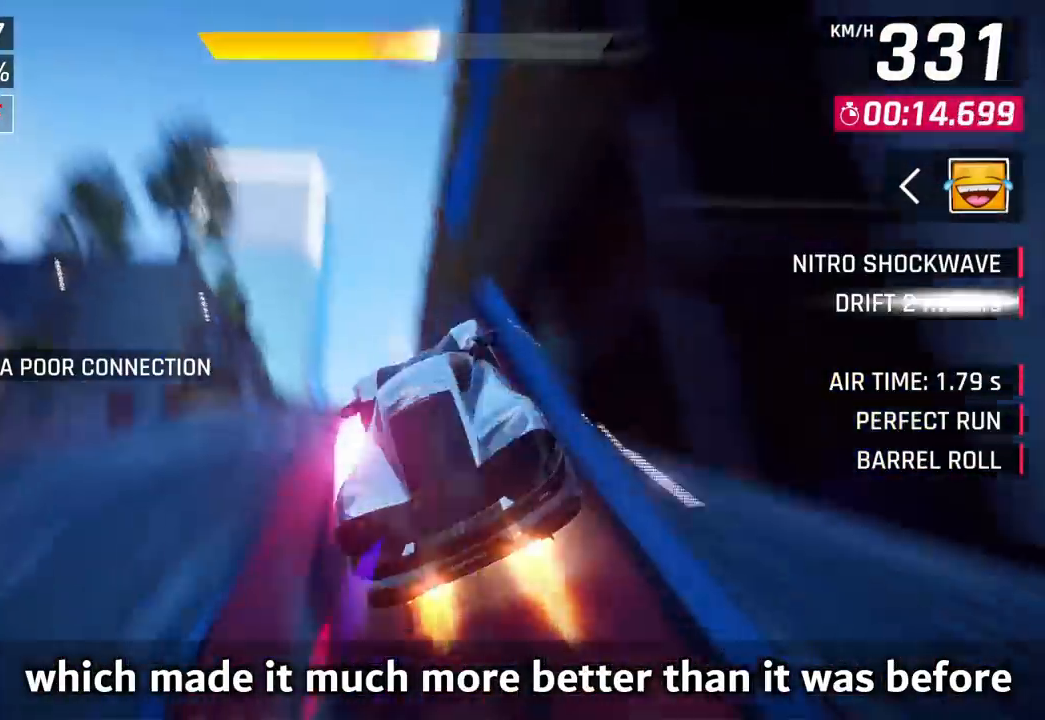
{"buttons": ["CIRCLE"], "left_stick": "right", "right_stick": "center", "events": [[50, "CIRCLE", "up"], [117, "CIRCLE", "down"], [200, "CIRCLE", "up"], [283, "CIRCLE", "down"], [283, "left_stick", "center"], [383, "CIRCLE", "up"], [383, "left_stick", "right"], [433, "CIRCLE", "down"]]}
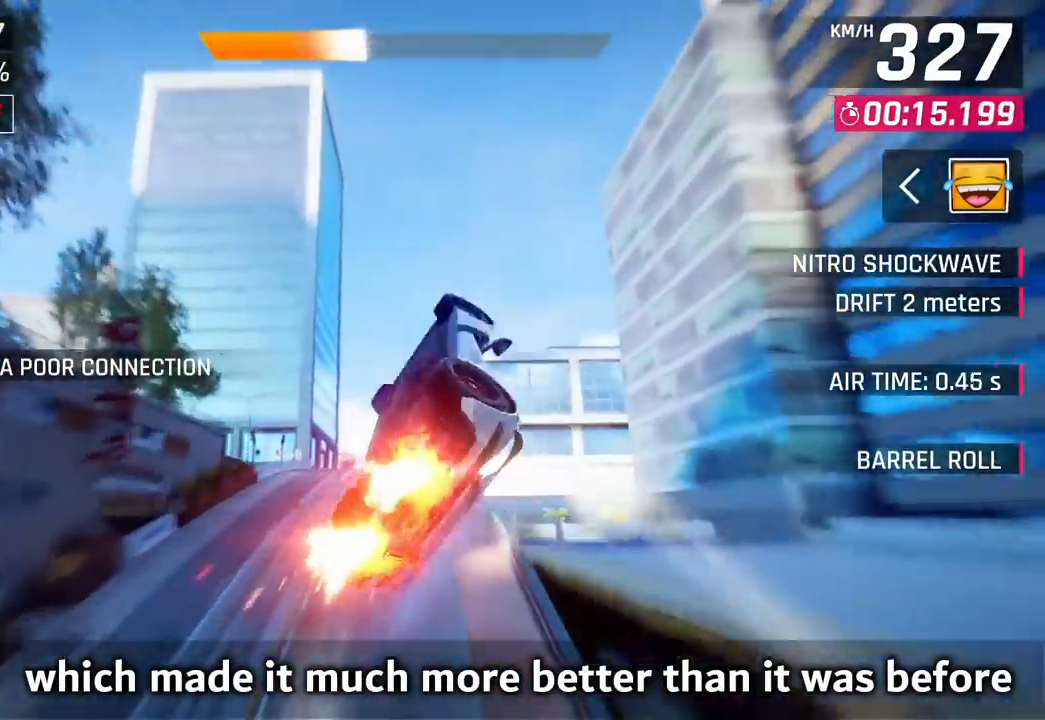
{"buttons": [], "left_stick": "center", "right_stick": "center", "events": [[33, "CIRCLE", "up"], [117, "CIRCLE", "down"], [217, "CIRCLE", "up"], [217, "left_stick", "center"]]}
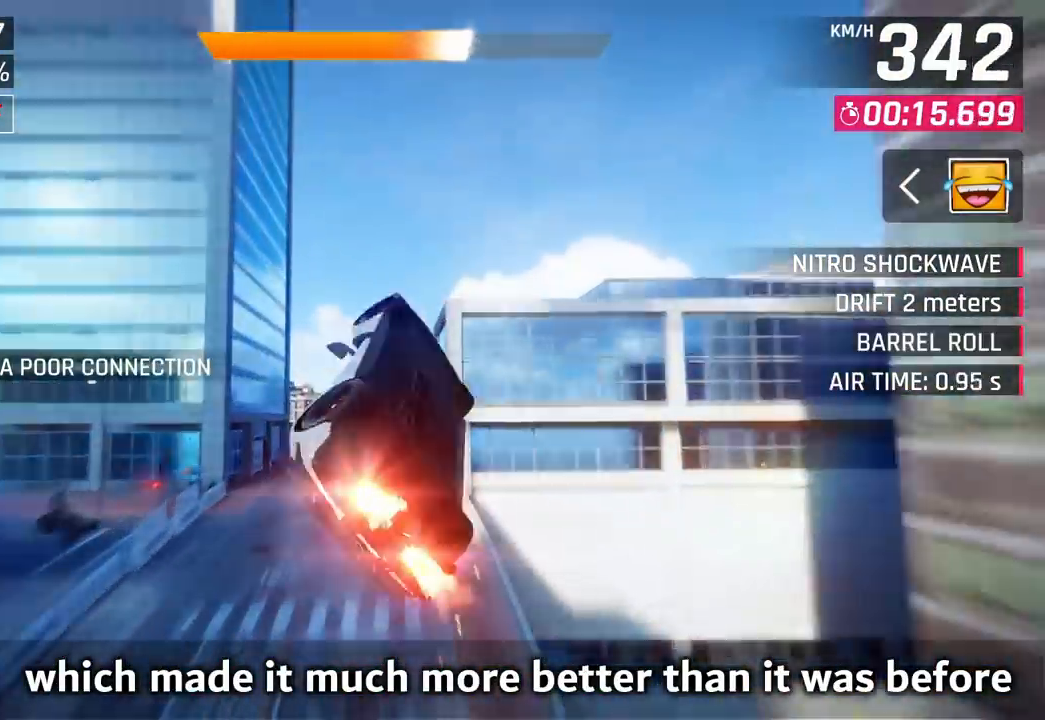
{"buttons": [], "left_stick": "left", "right_stick": "center", "events": [[300, "left_stick", "left"]]}
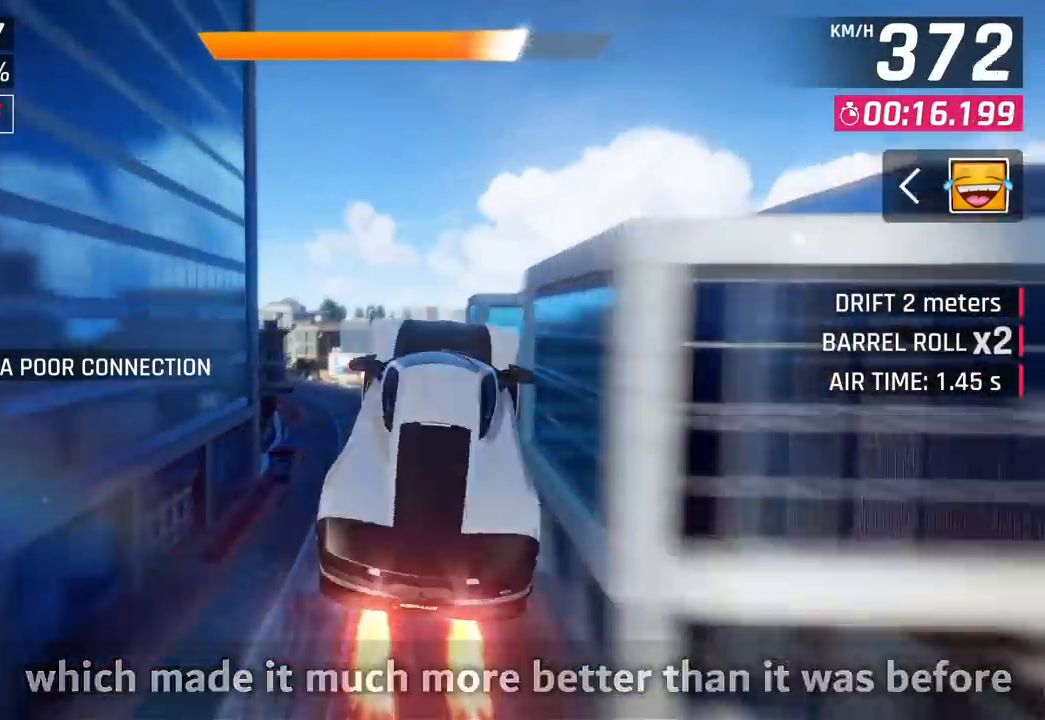
{"buttons": [], "left_stick": "left", "right_stick": "center", "events": [[33, "CROSS", "down"], [83, "CROSS", "up"], [183, "left_stick", "center"], [283, "left_stick", "left"]]}
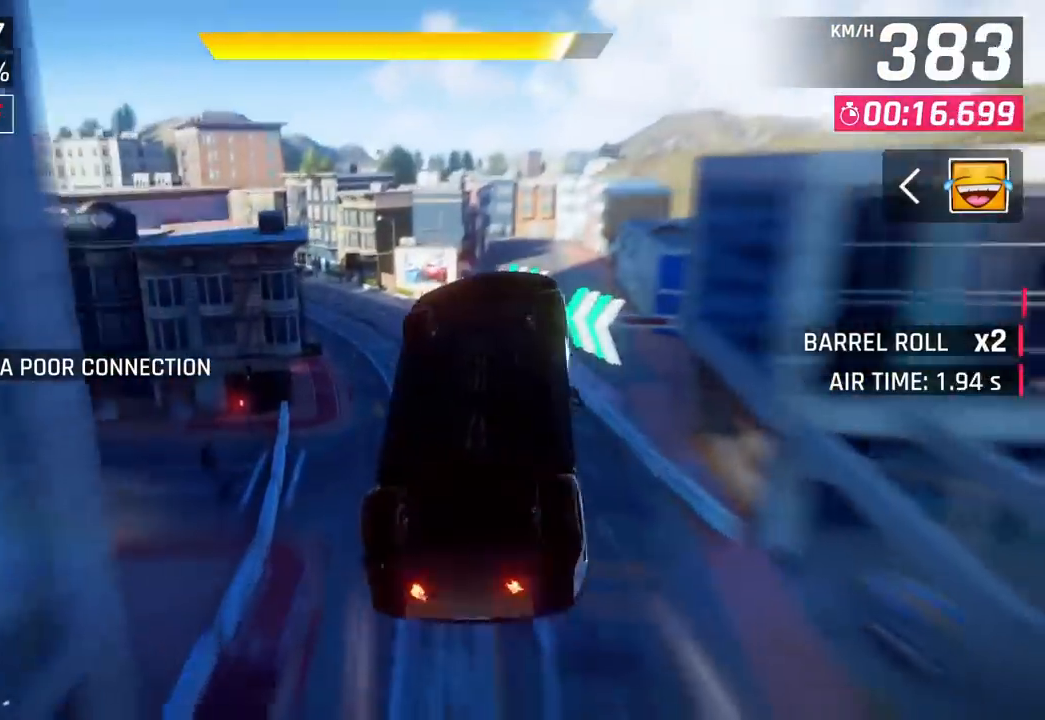
{"buttons": [], "left_stick": "left", "right_stick": "center", "events": [[233, "CIRCLE", "down"], [300, "CIRCLE", "up"], [400, "CIRCLE", "down"], [467, "CIRCLE", "up"]]}
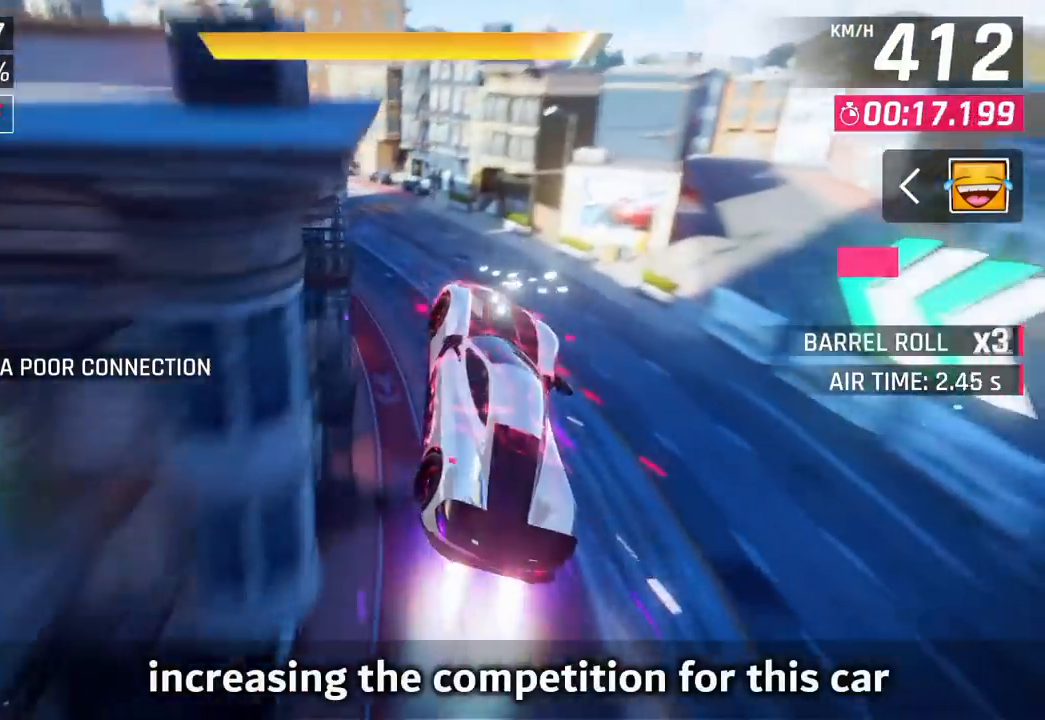
{"buttons": [], "left_stick": "left", "right_stick": "center", "events": [[17, "CIRCLE", "down"], [150, "CIRCLE", "up"]]}
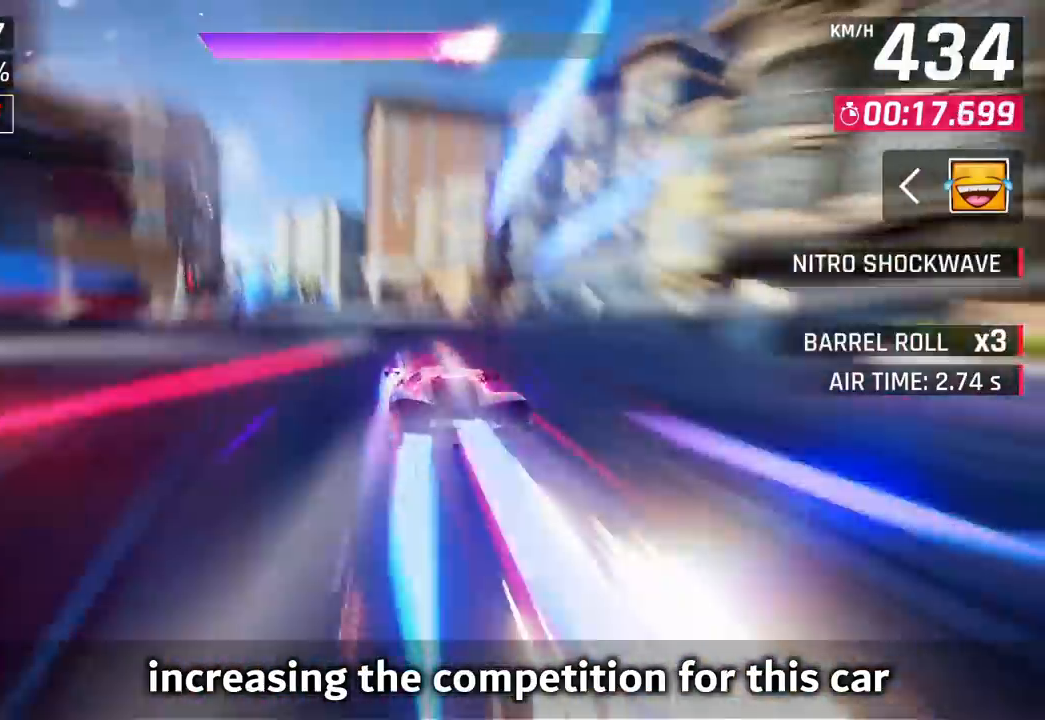
{"buttons": [], "left_stick": "right", "right_stick": "center", "events": [[133, "CROSS", "down"], [183, "CROSS", "up"], [417, "left_stick", "right"]]}
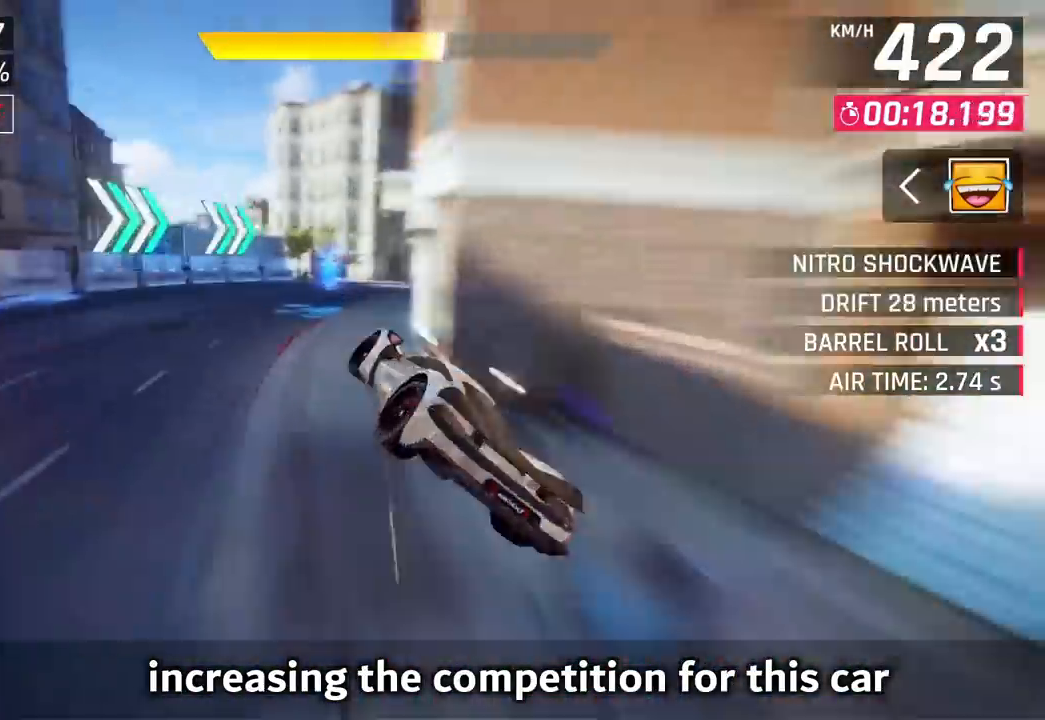
{"buttons": [], "left_stick": "right", "right_stick": "center", "events": []}
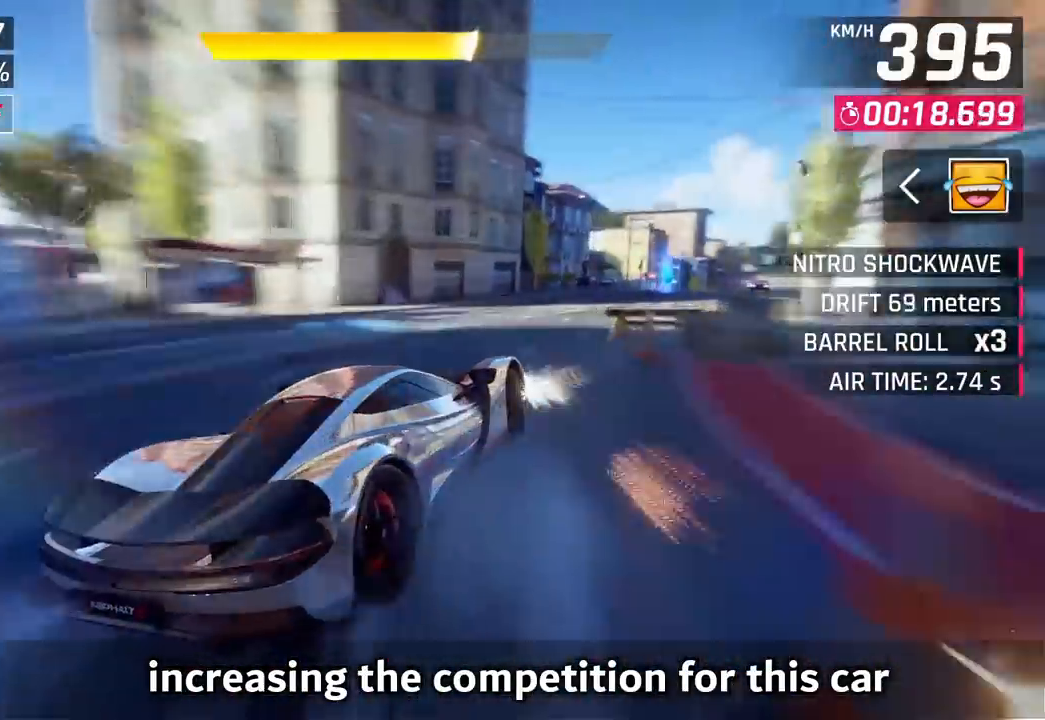
{"buttons": [], "left_stick": "right", "right_stick": "center", "events": []}
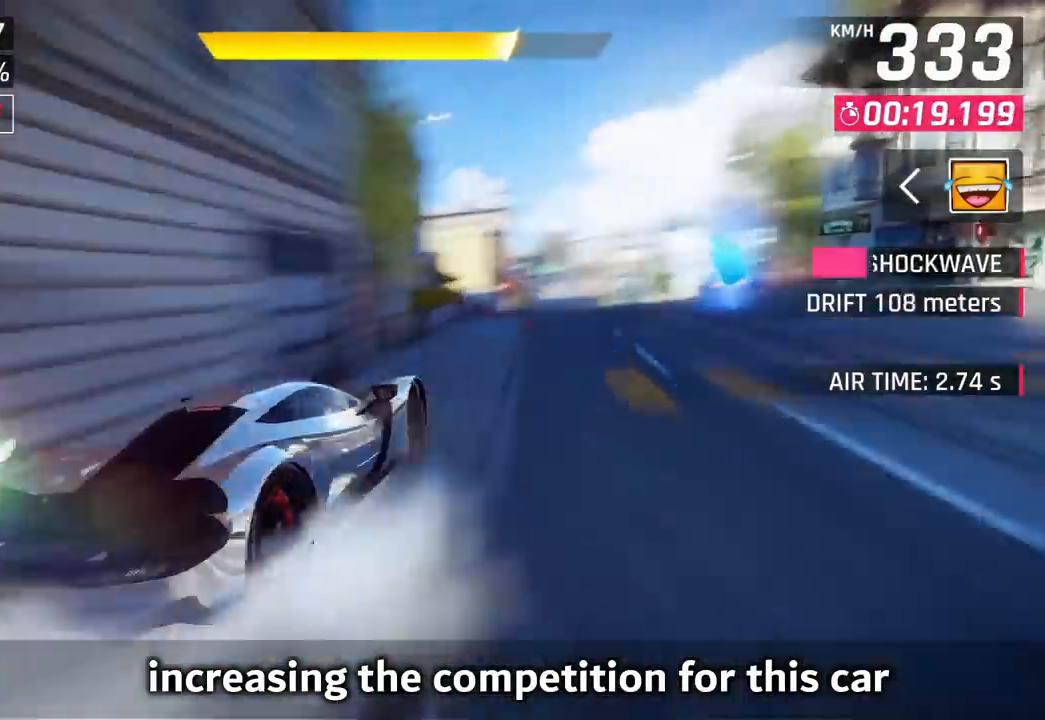
{"buttons": [], "left_stick": "center", "right_stick": "center", "events": [[117, "left_stick", "center"], [217, "CROSS", "down"], [317, "CROSS", "up"]]}
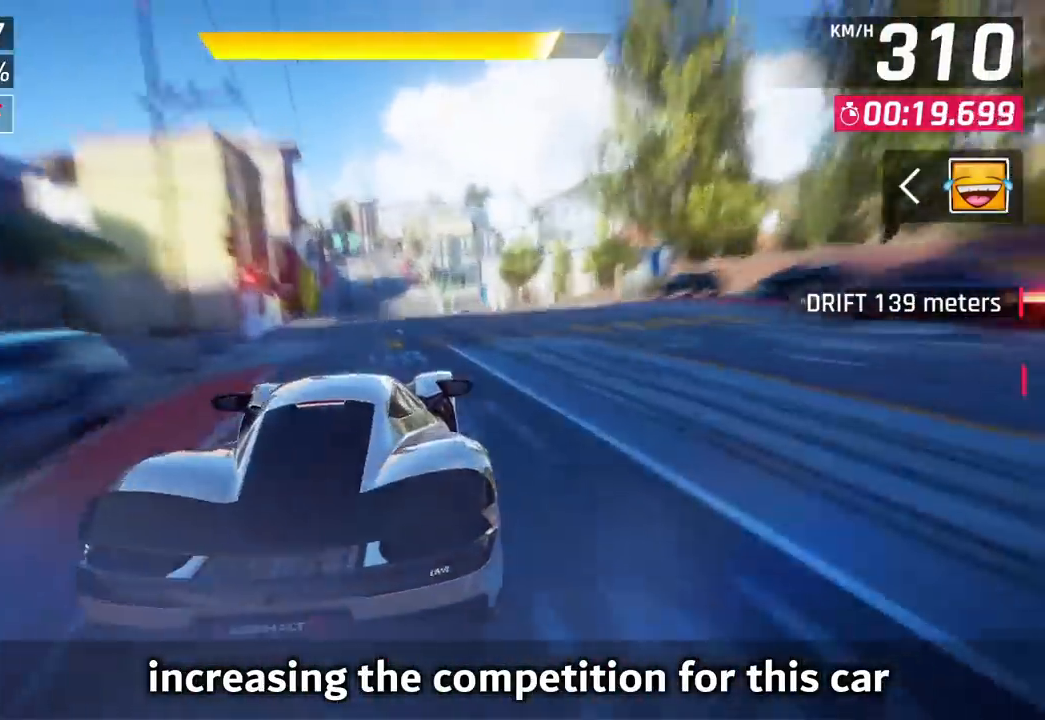
{"buttons": [], "left_stick": "center", "right_stick": "center", "events": []}
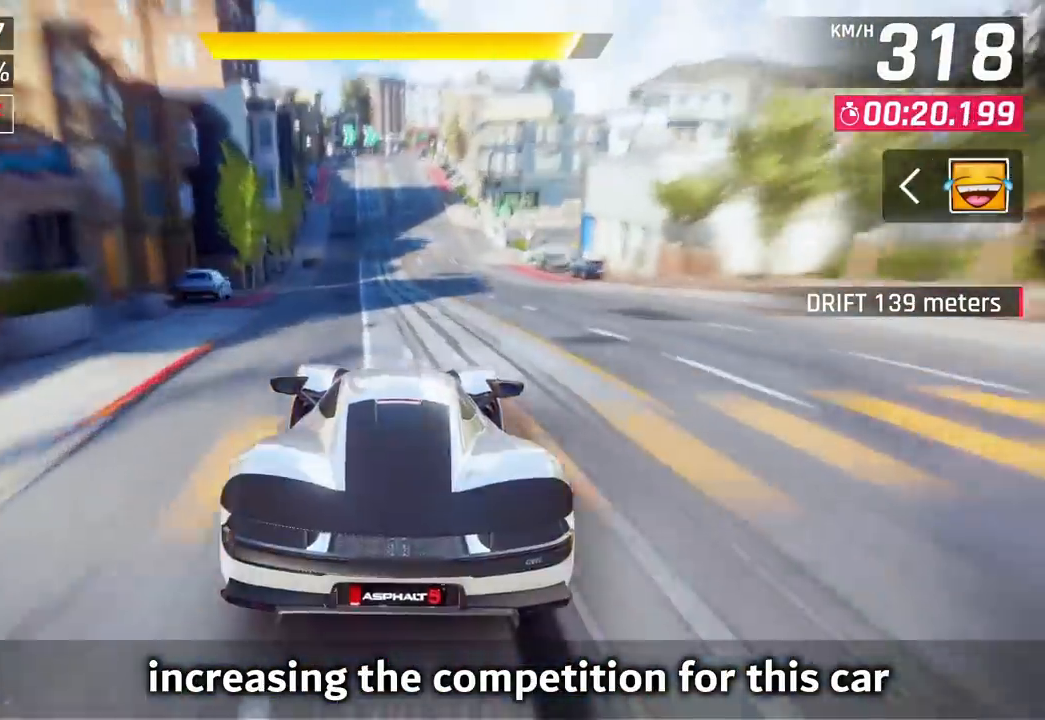
{"buttons": ["CROSS"], "left_stick": "center", "right_stick": "center", "events": [[117, "left_stick", "left"], [450, "CROSS", "down"], [450, "left_stick", "center"]]}